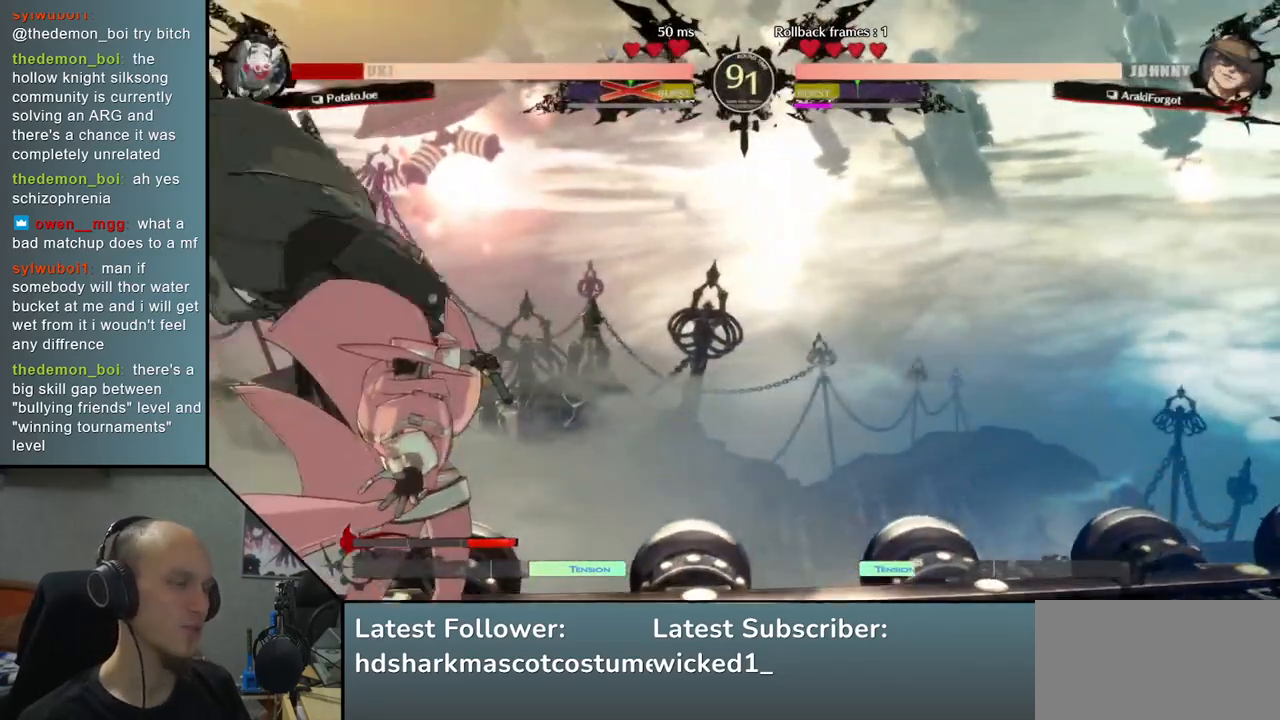
Gameplay with a controller (arcade stick); each line is a JSON object with the inputs held at the frame after it. "events" lists button and stick changes between this image and that frame as [ms after this image, input, new state], when the widget could be followed in between. Not read: L3 R3.
{"buttons": [], "left_stick": "left", "events": []}
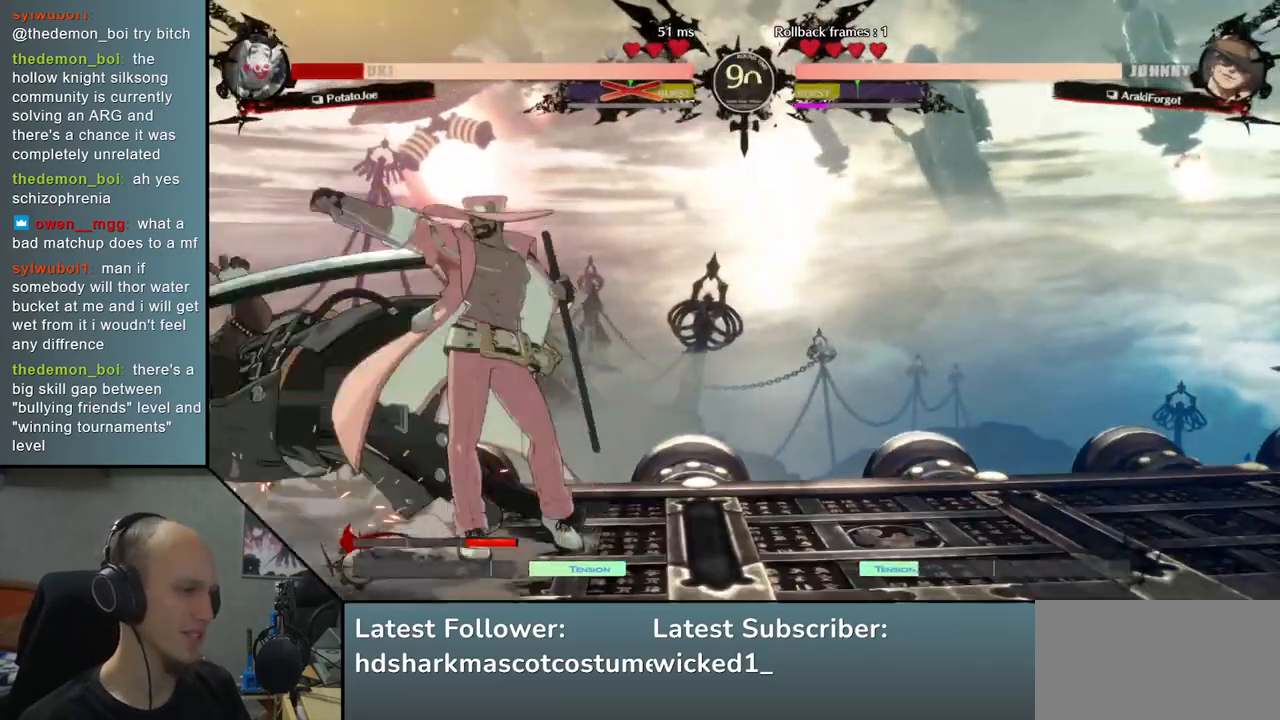
{"buttons": [], "left_stick": "left", "events": []}
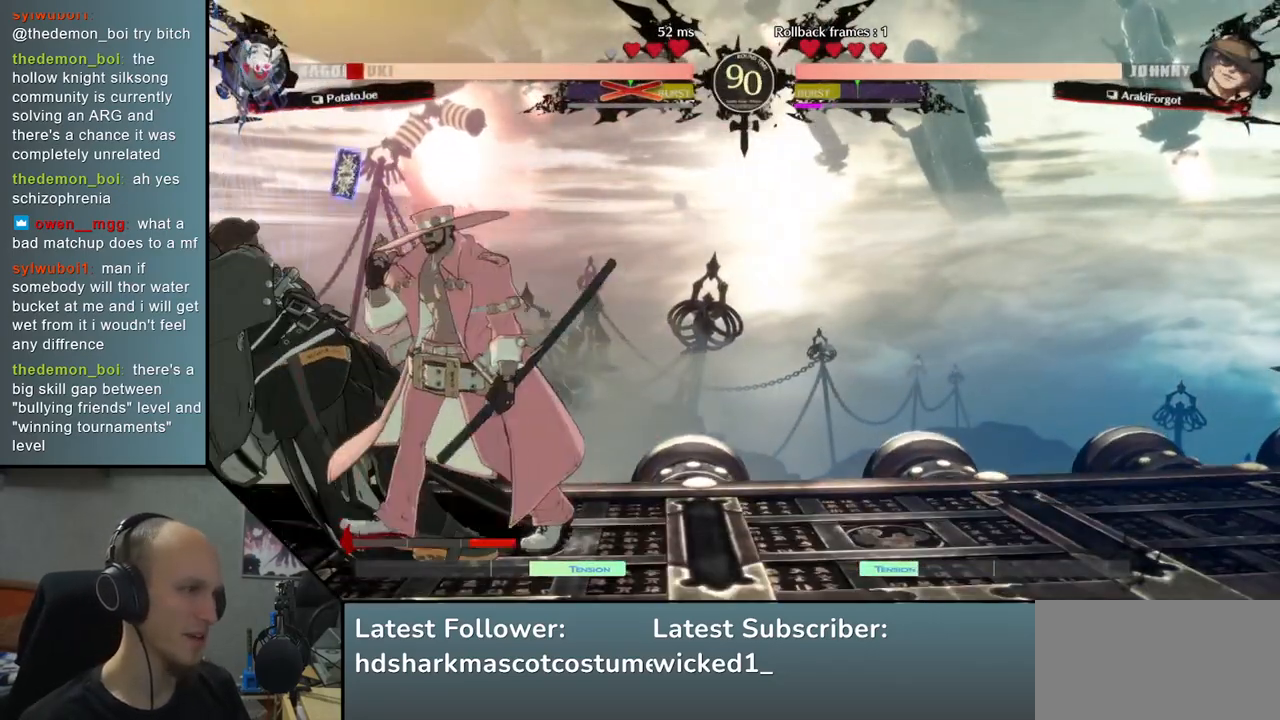
{"buttons": ["L1"], "left_stick": "left", "events": [[117, "L1", "down"], [200, "L1", "up"], [300, "L1", "down"], [367, "L1", "up"], [433, "L1", "down"]]}
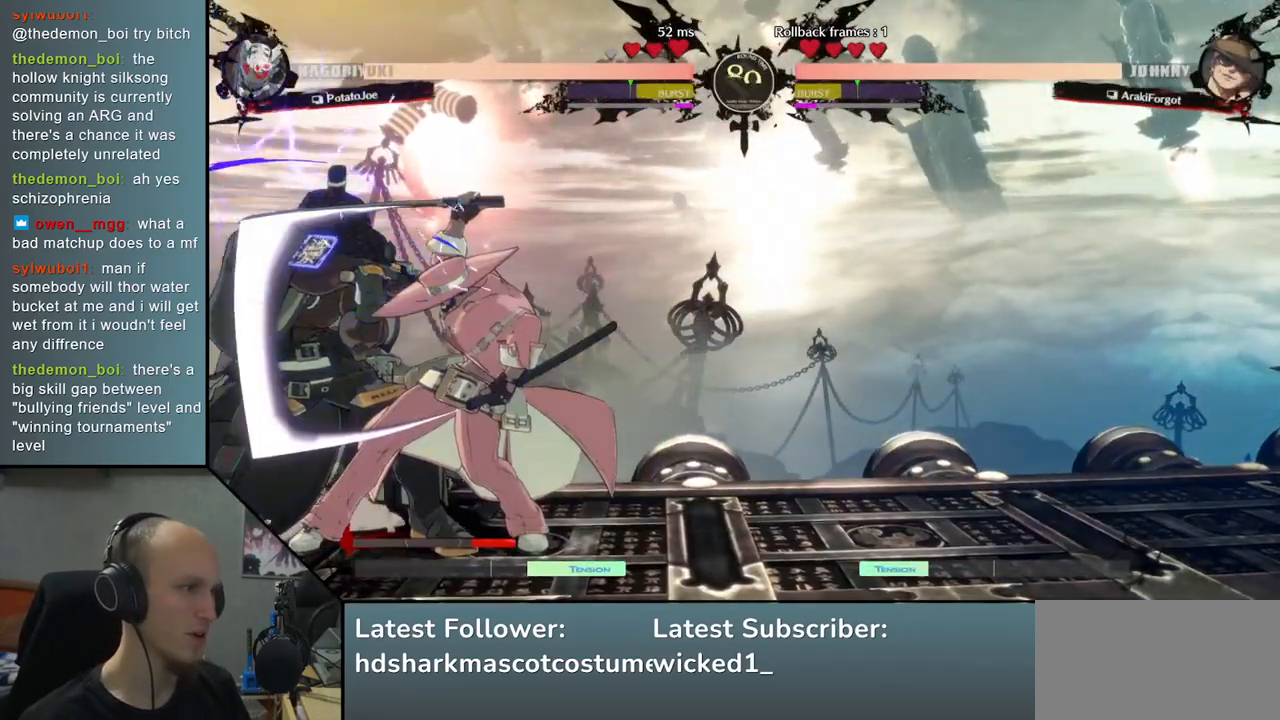
{"buttons": [], "left_stick": "left", "events": [[17, "L1", "up"], [100, "L1", "down"], [133, "L1", "up"], [217, "left_stick", "down-left"], [467, "left_stick", "left"]]}
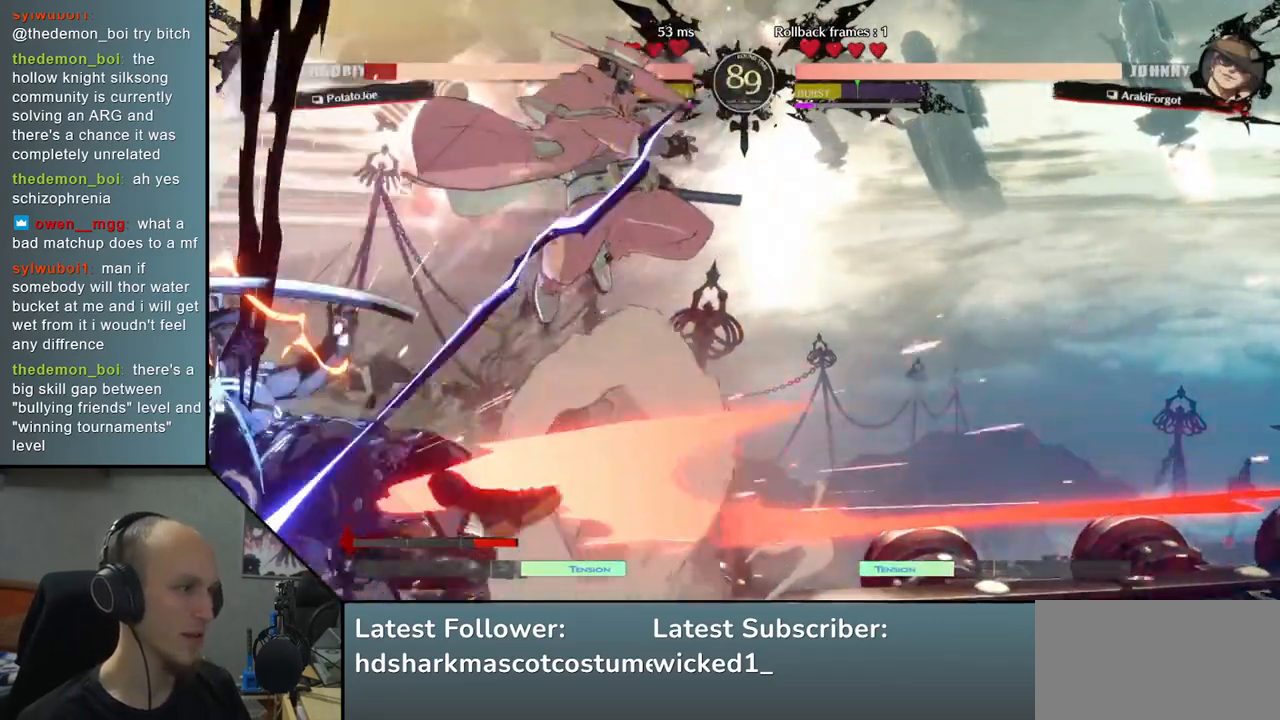
{"buttons": [], "left_stick": "left", "events": []}
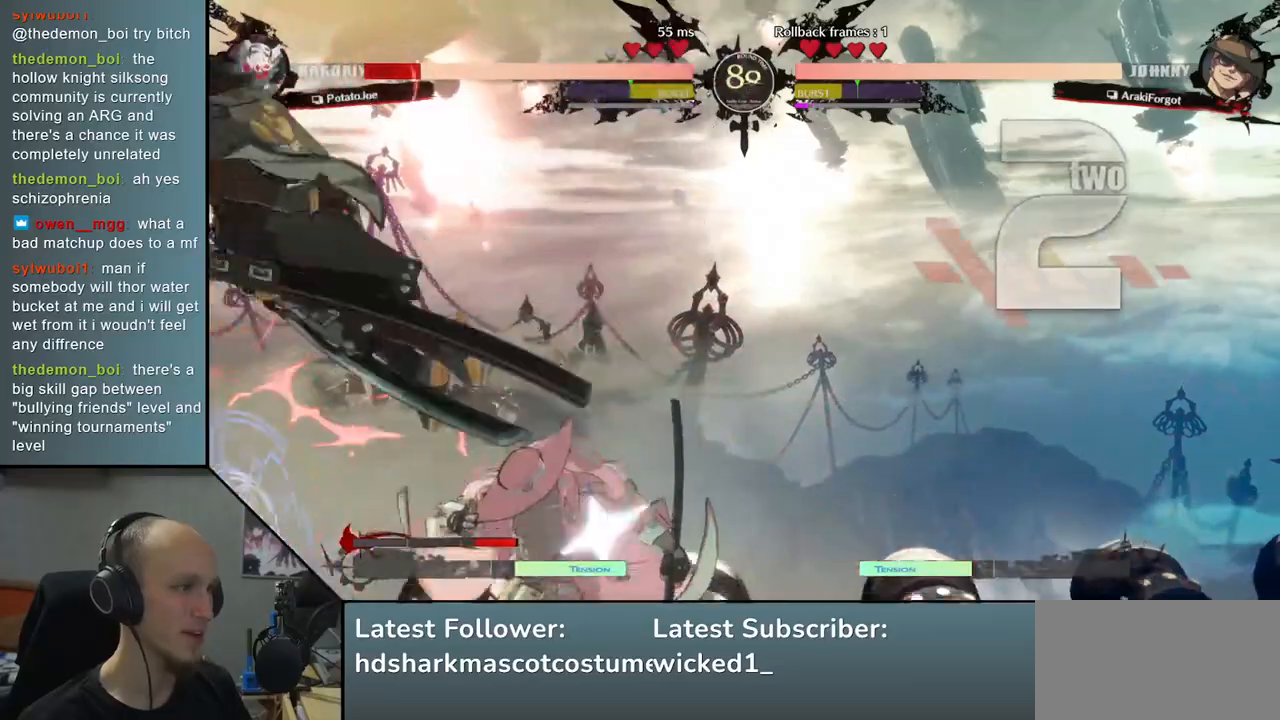
{"buttons": [], "left_stick": "down-left", "events": [[83, "left_stick", "down-left"]]}
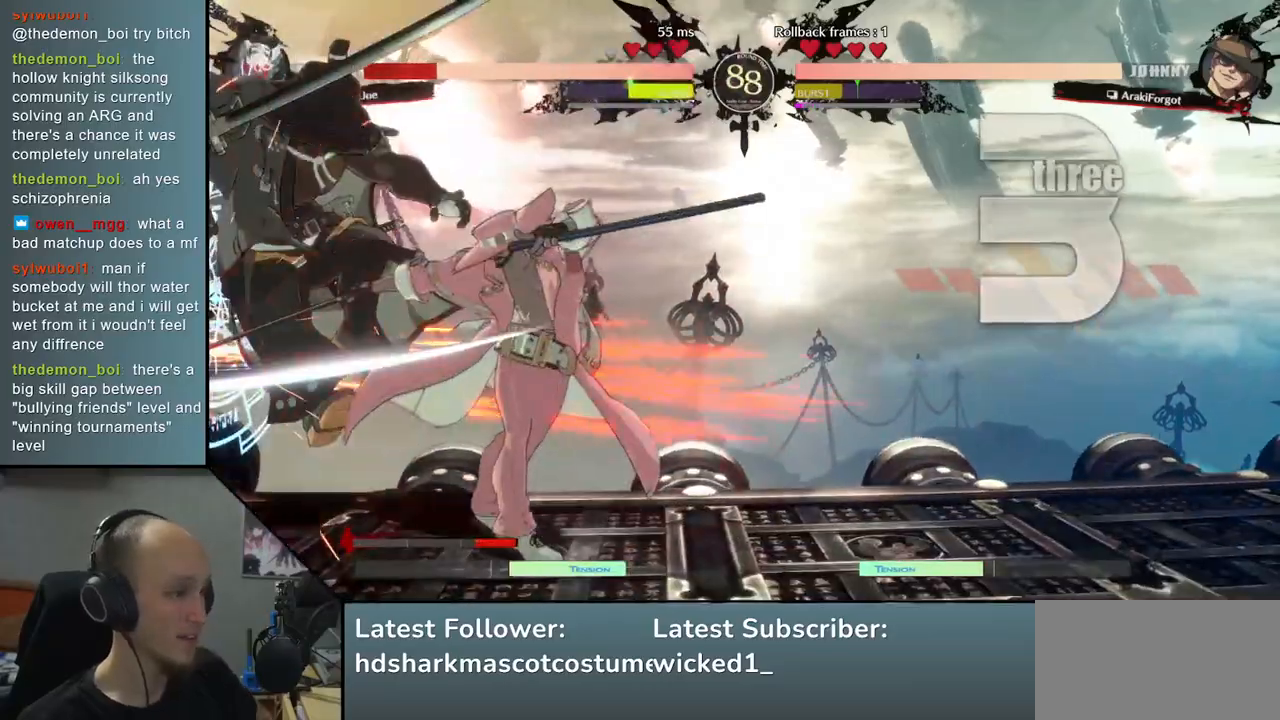
{"buttons": [], "left_stick": "down-left", "events": []}
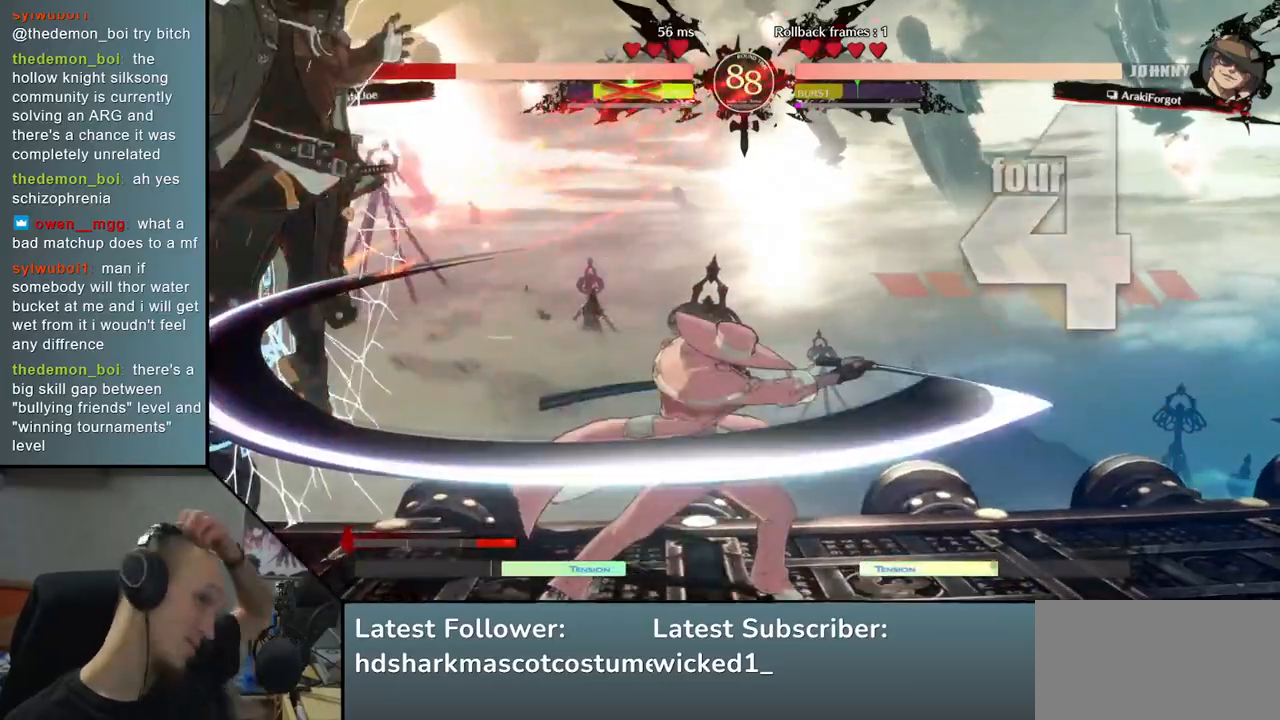
{"buttons": [], "left_stick": "down-left", "events": []}
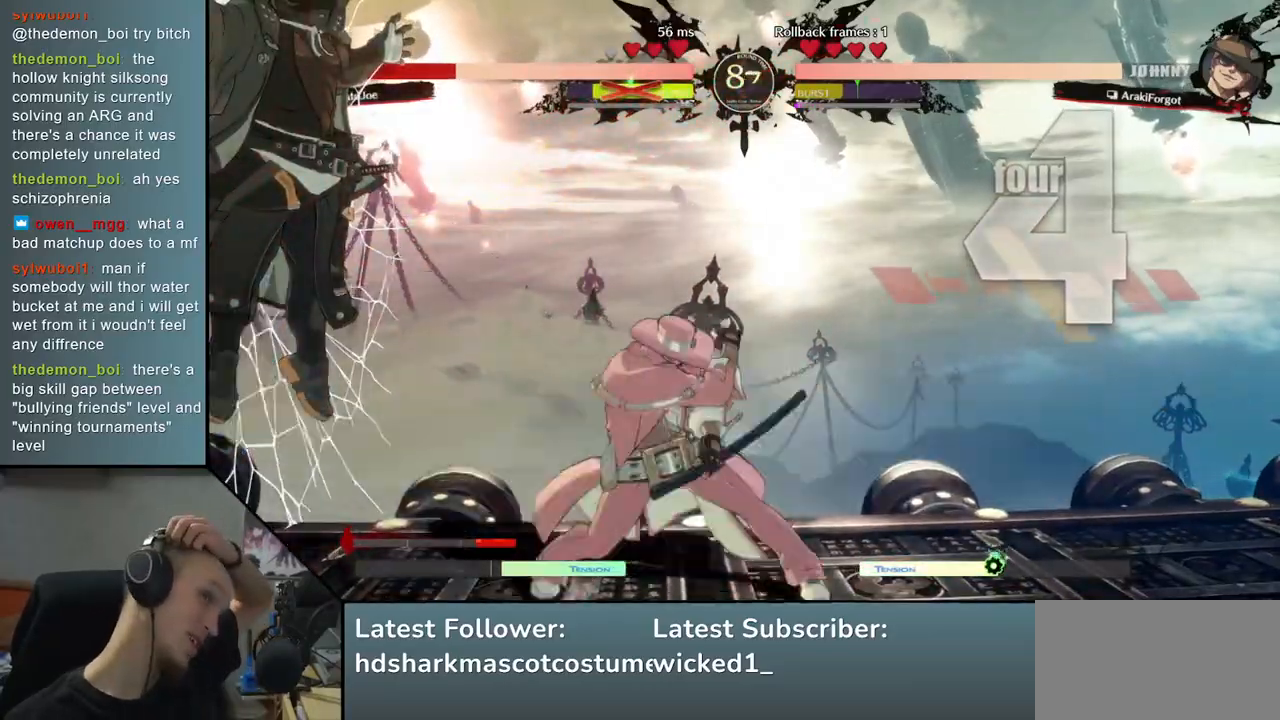
{"buttons": [], "left_stick": "down-left", "events": []}
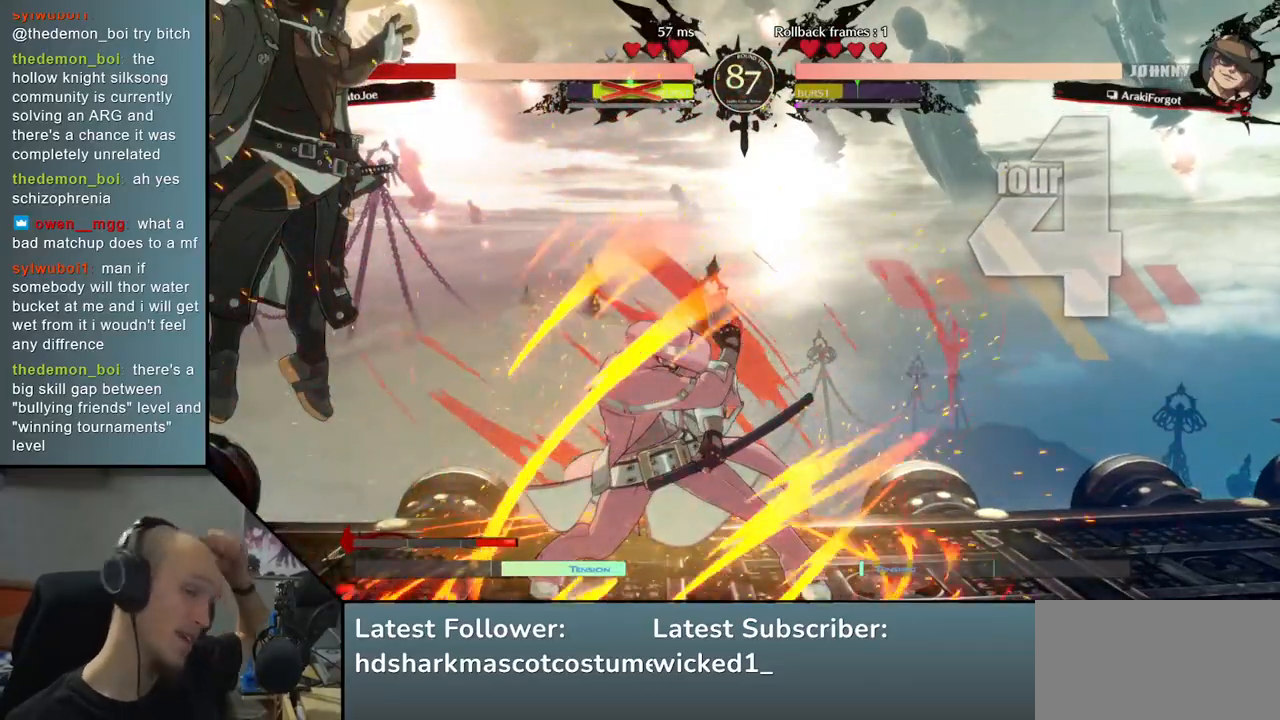
{"buttons": [], "left_stick": "down-left", "events": []}
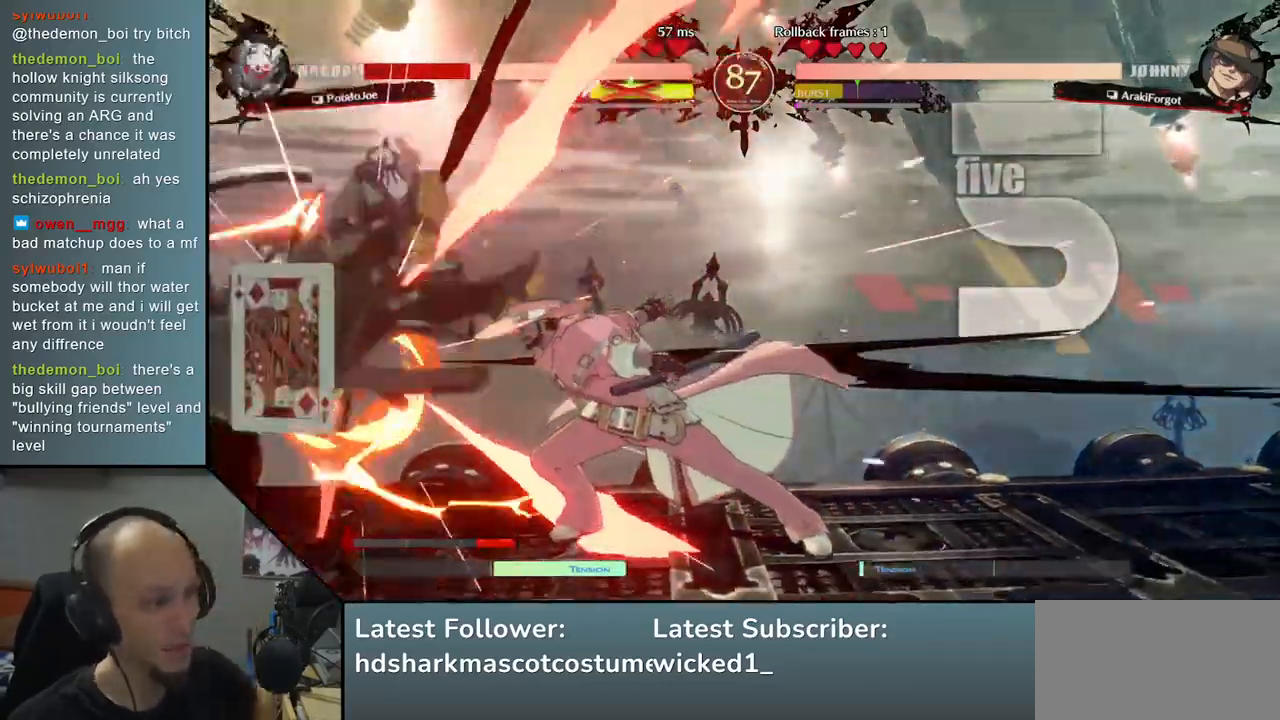
{"buttons": [], "left_stick": "left", "events": [[500, "left_stick", "left"]]}
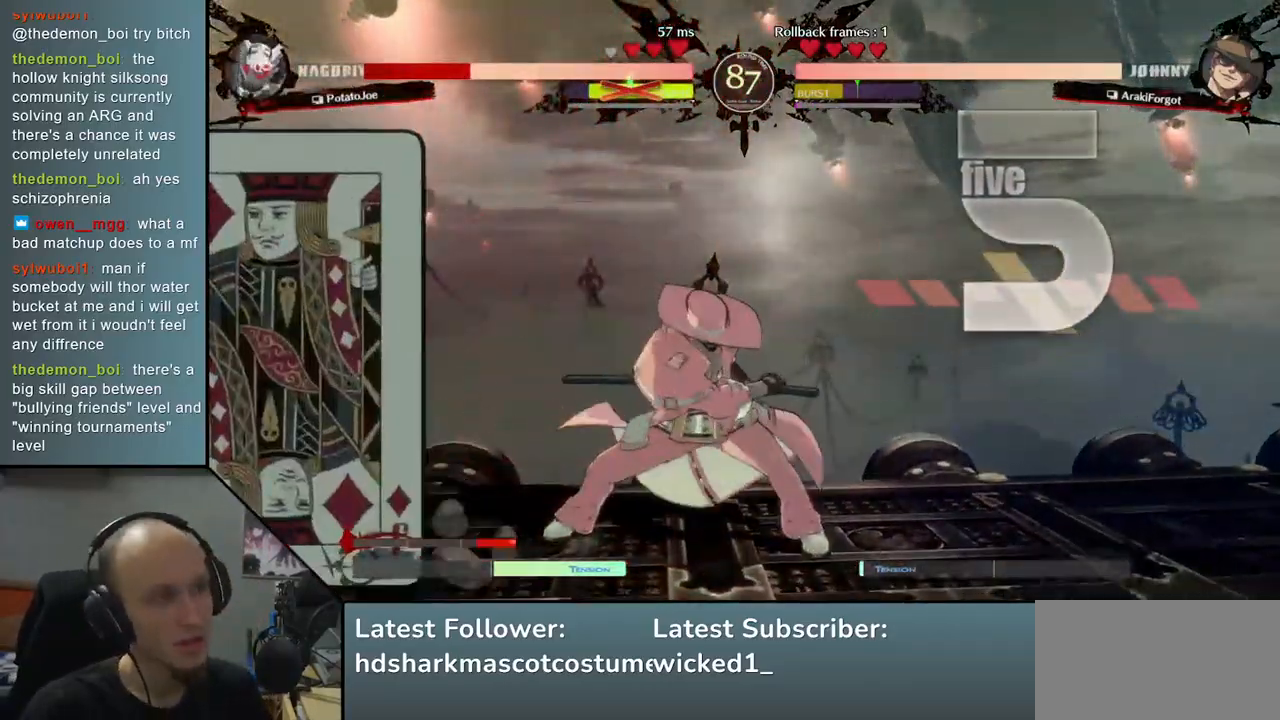
{"buttons": [], "left_stick": "left", "events": []}
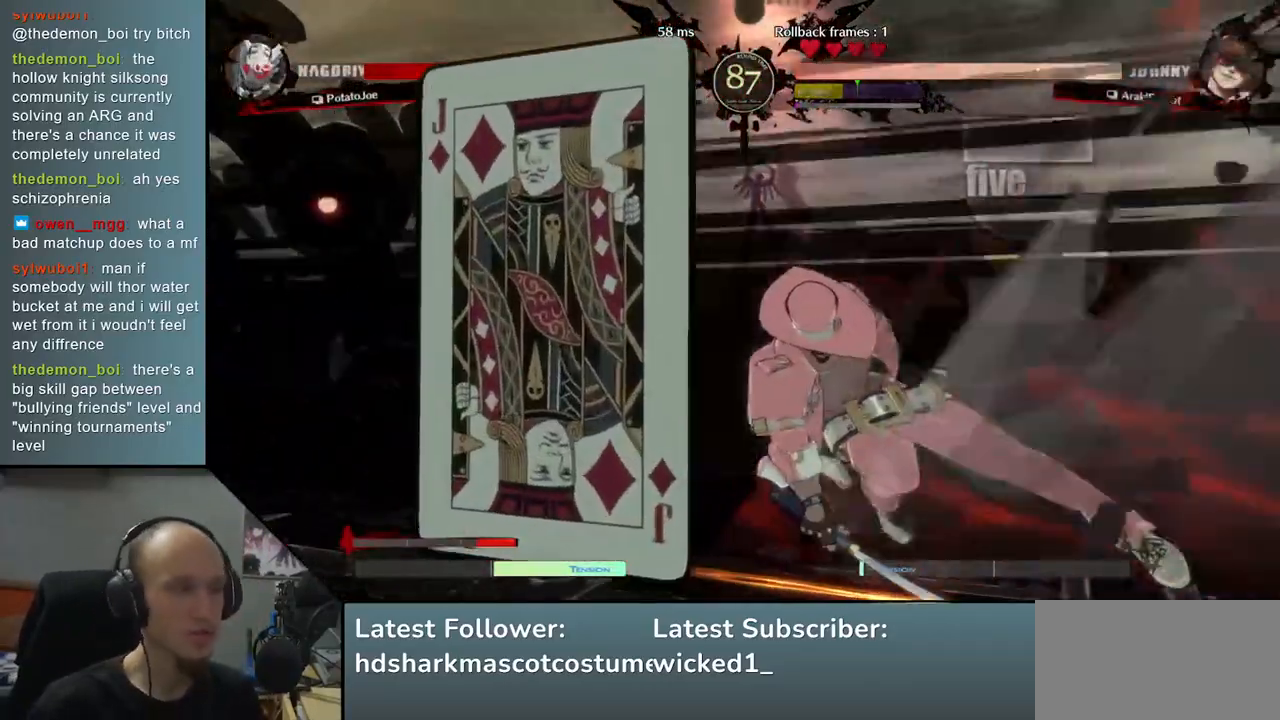
{"buttons": [], "left_stick": "left", "events": []}
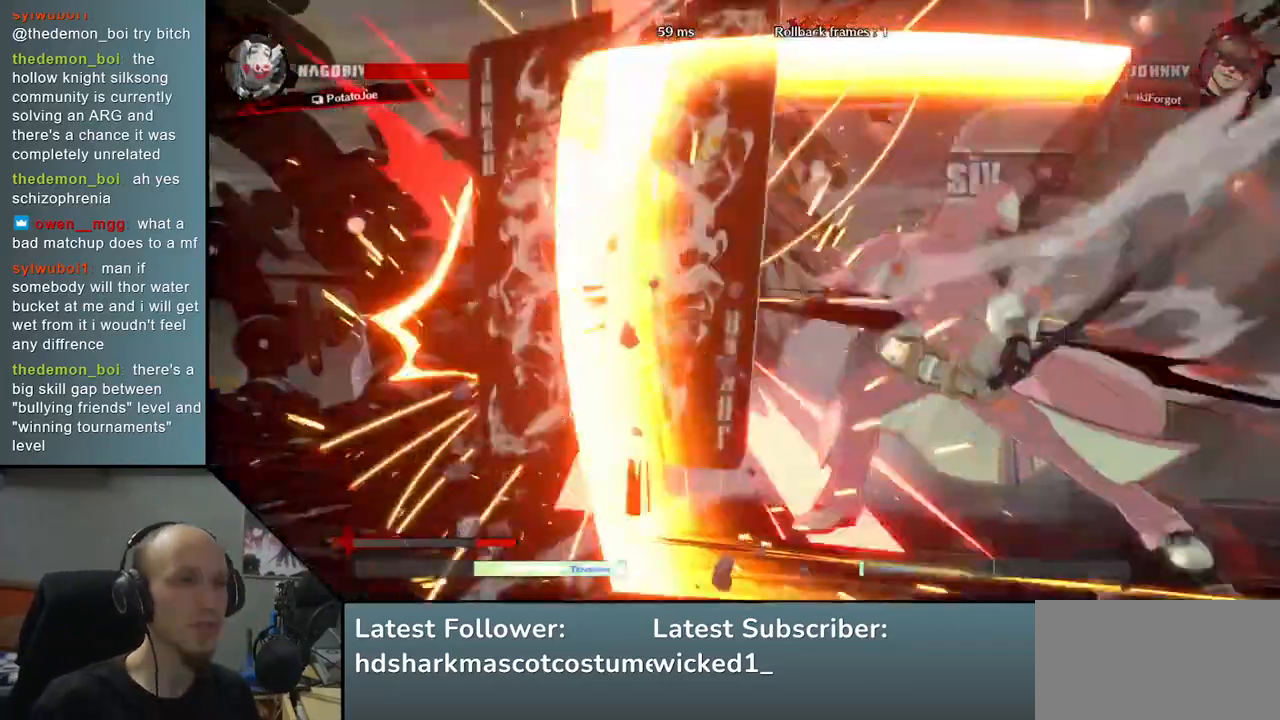
{"buttons": [], "left_stick": "left", "events": []}
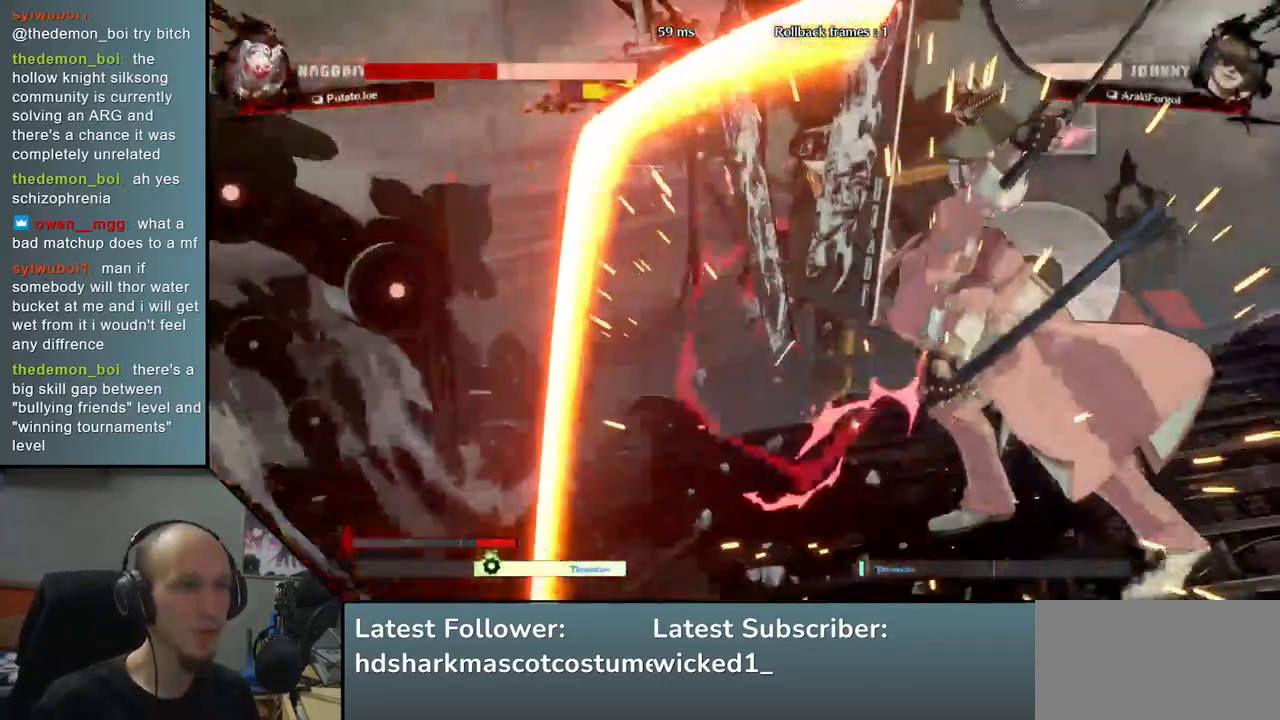
{"buttons": [], "left_stick": "left", "events": []}
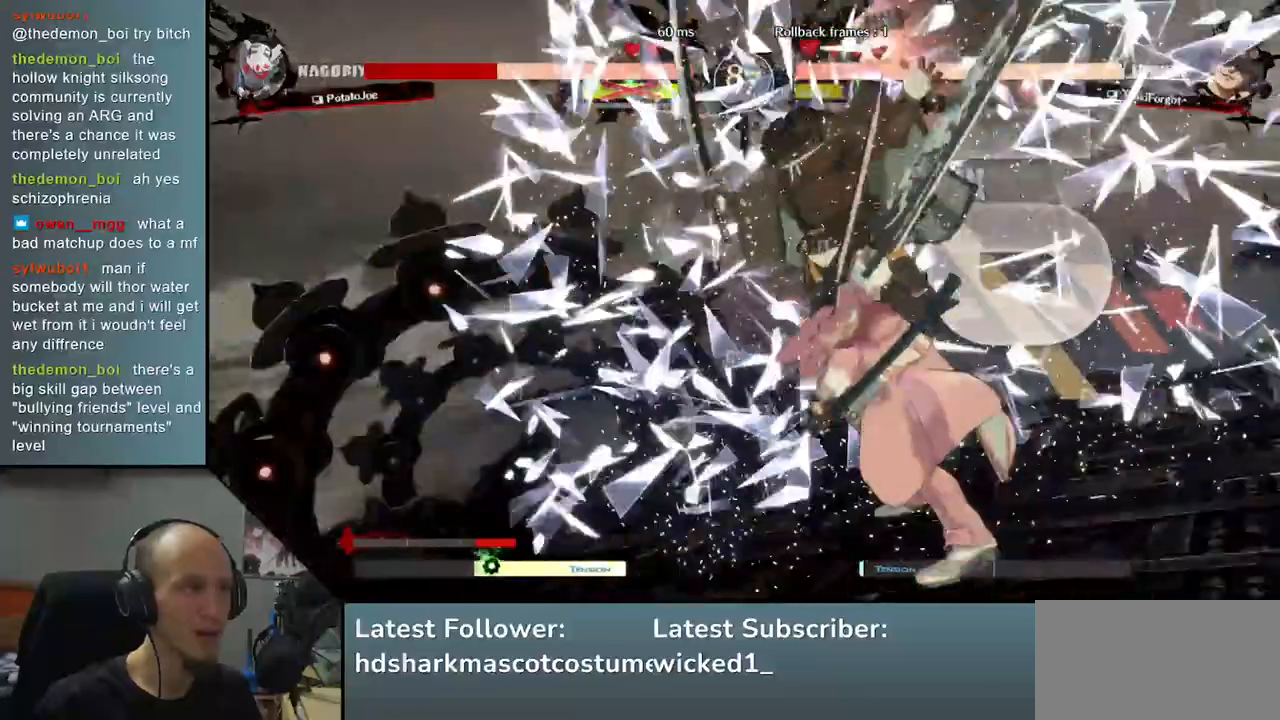
{"buttons": [], "left_stick": "left", "events": []}
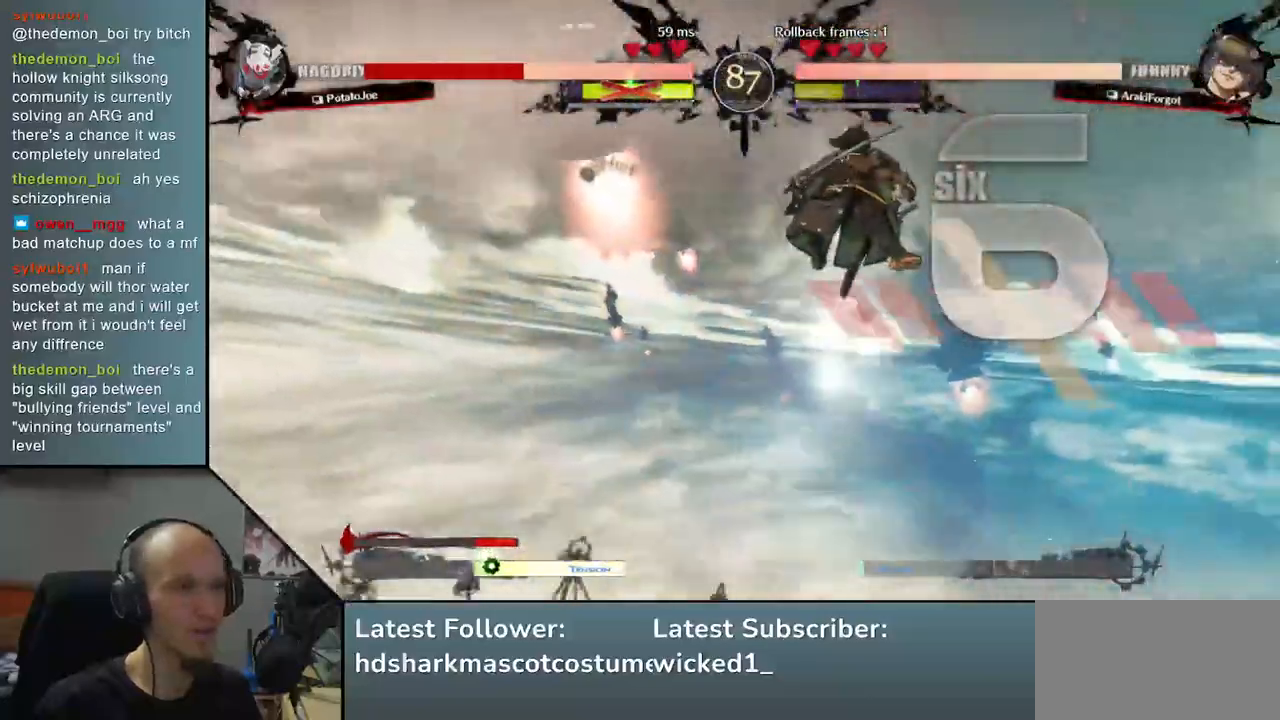
{"buttons": [], "left_stick": "left", "events": []}
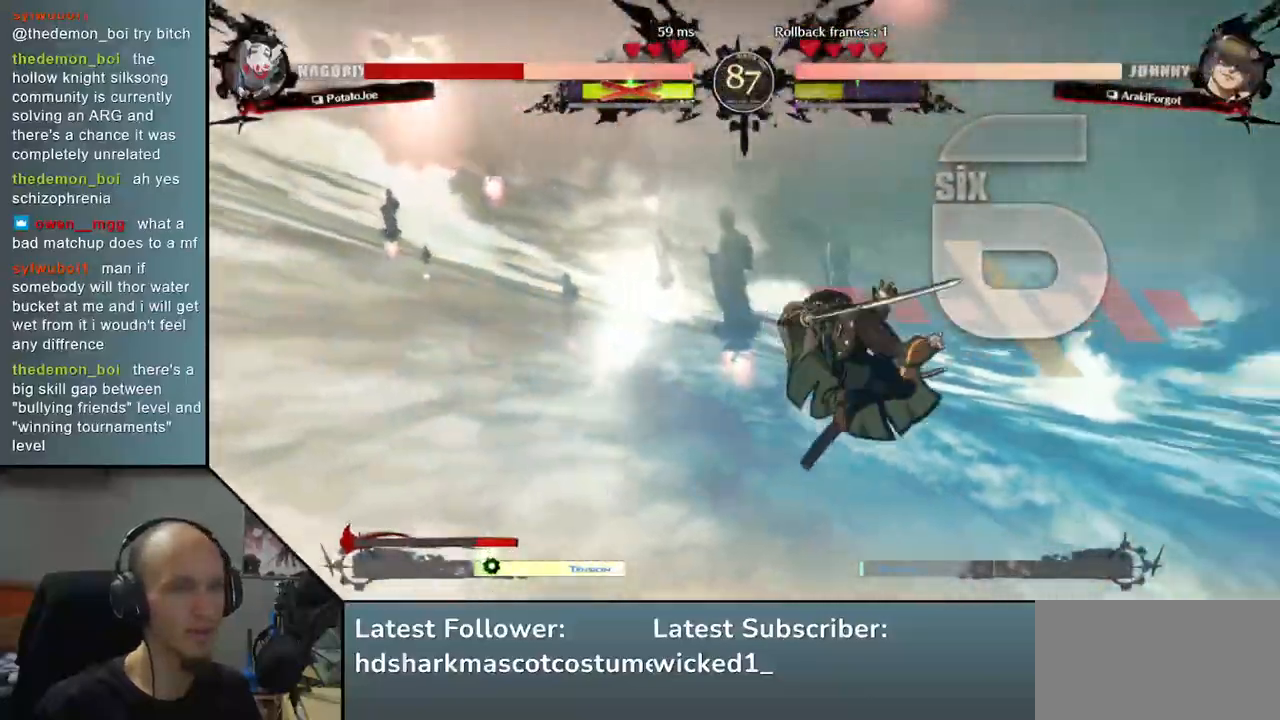
{"buttons": [], "left_stick": "center", "events": [[467, "left_stick", "center"]]}
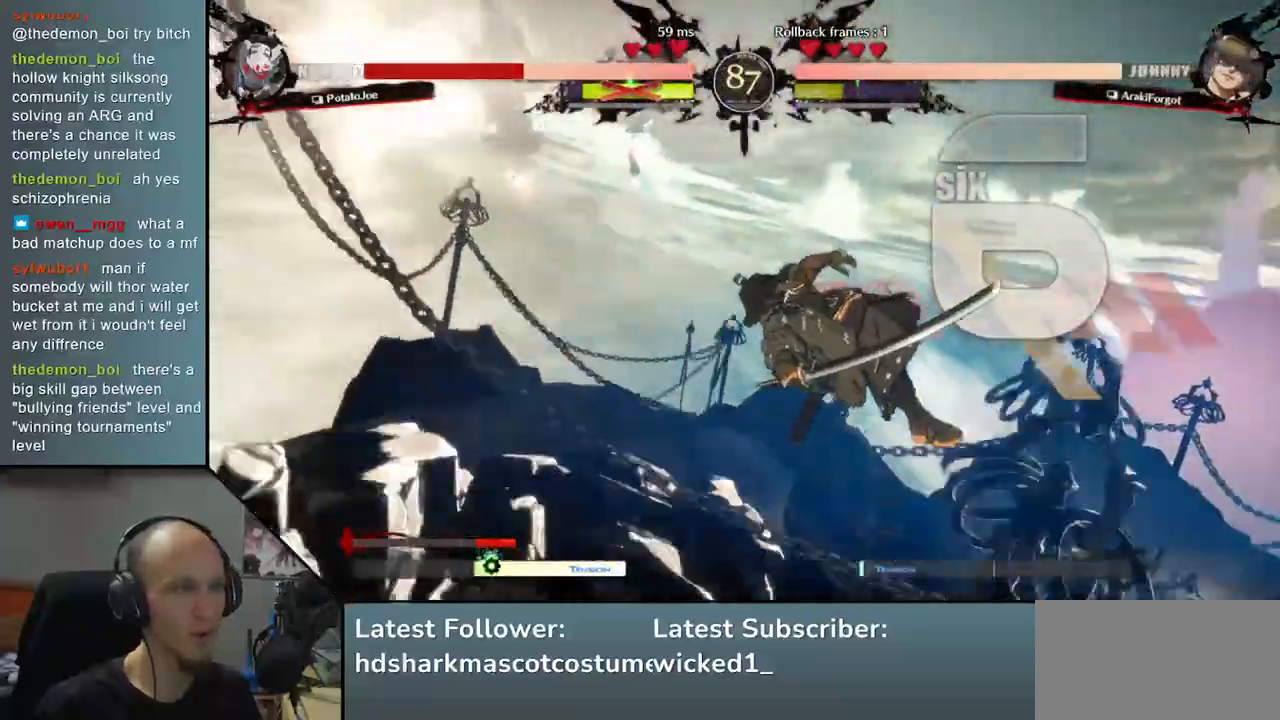
{"buttons": [], "left_stick": "center", "events": [[83, "left_stick", "left"], [417, "left_stick", "center"]]}
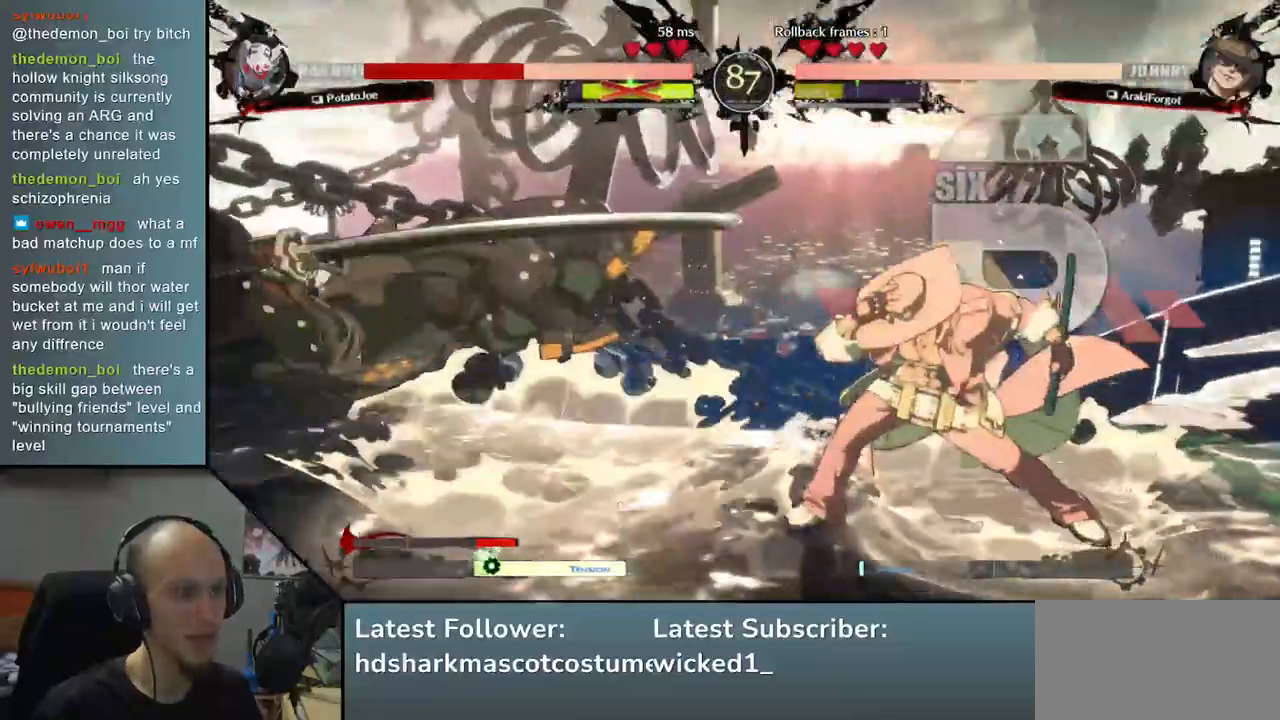
{"buttons": [], "left_stick": "center", "events": []}
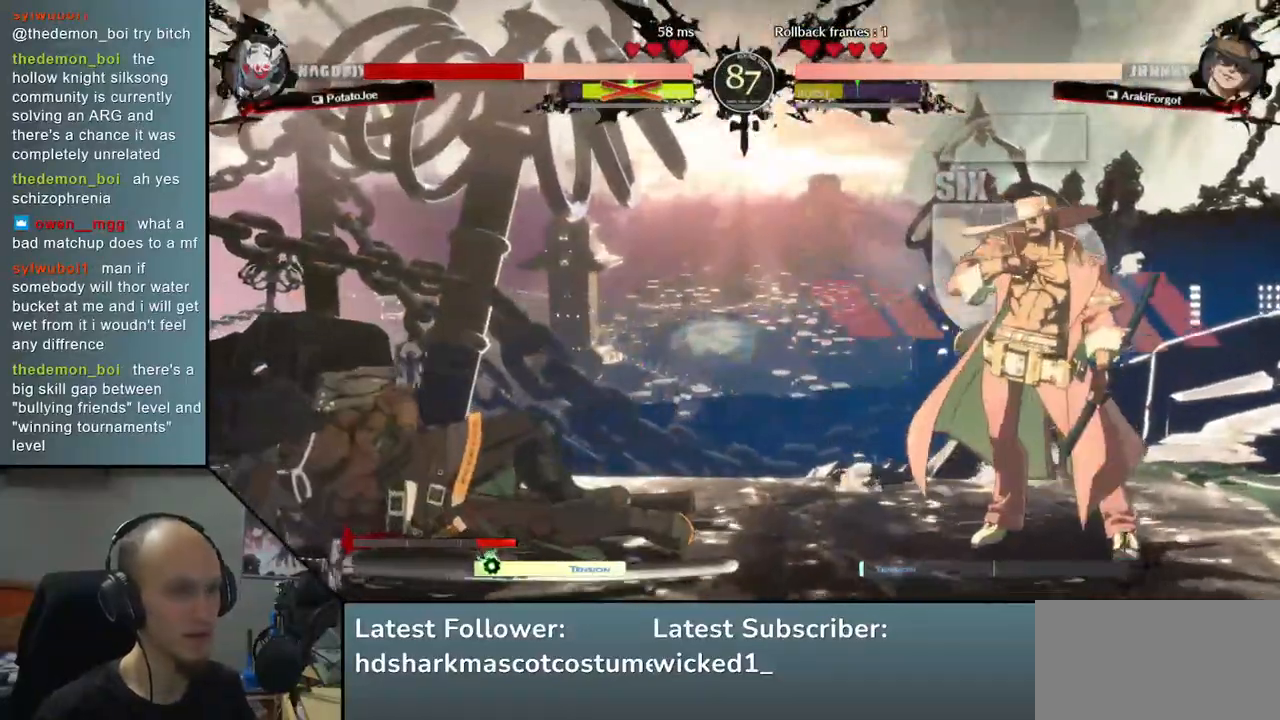
{"buttons": [], "left_stick": "left", "events": [[133, "left_stick", "left"]]}
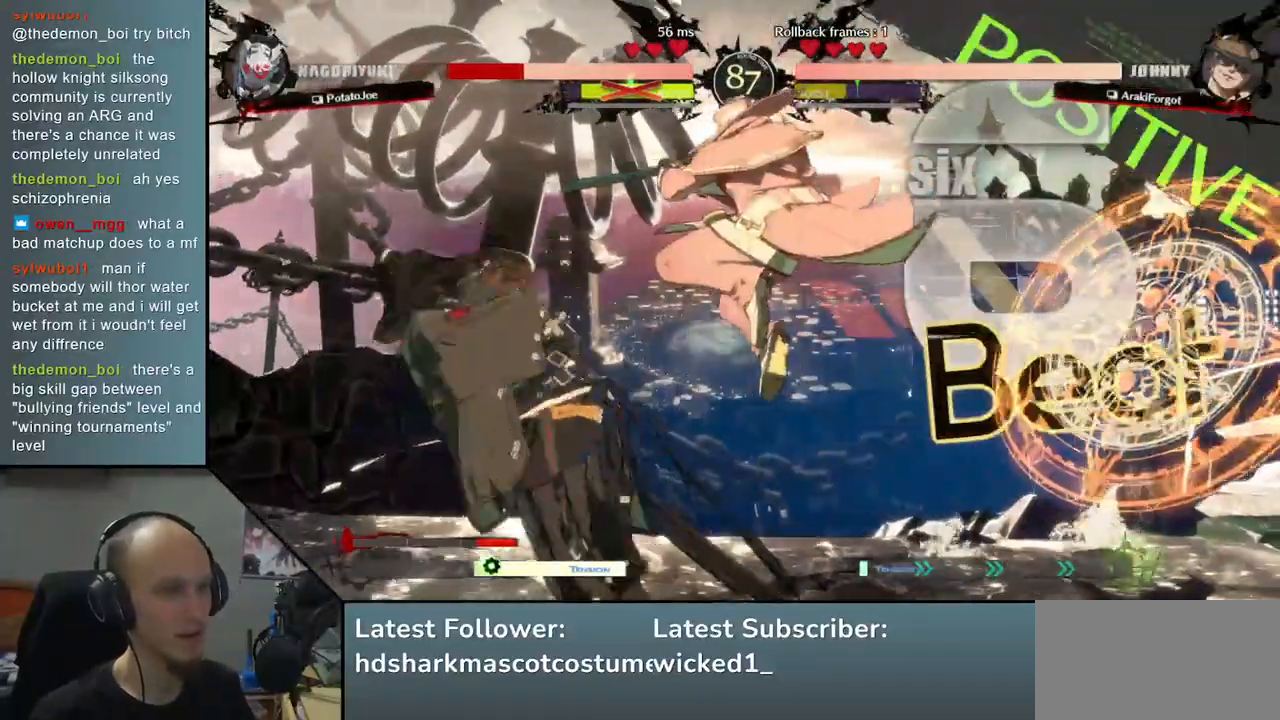
{"buttons": [], "left_stick": "down-left", "events": [[467, "left_stick", "down-left"]]}
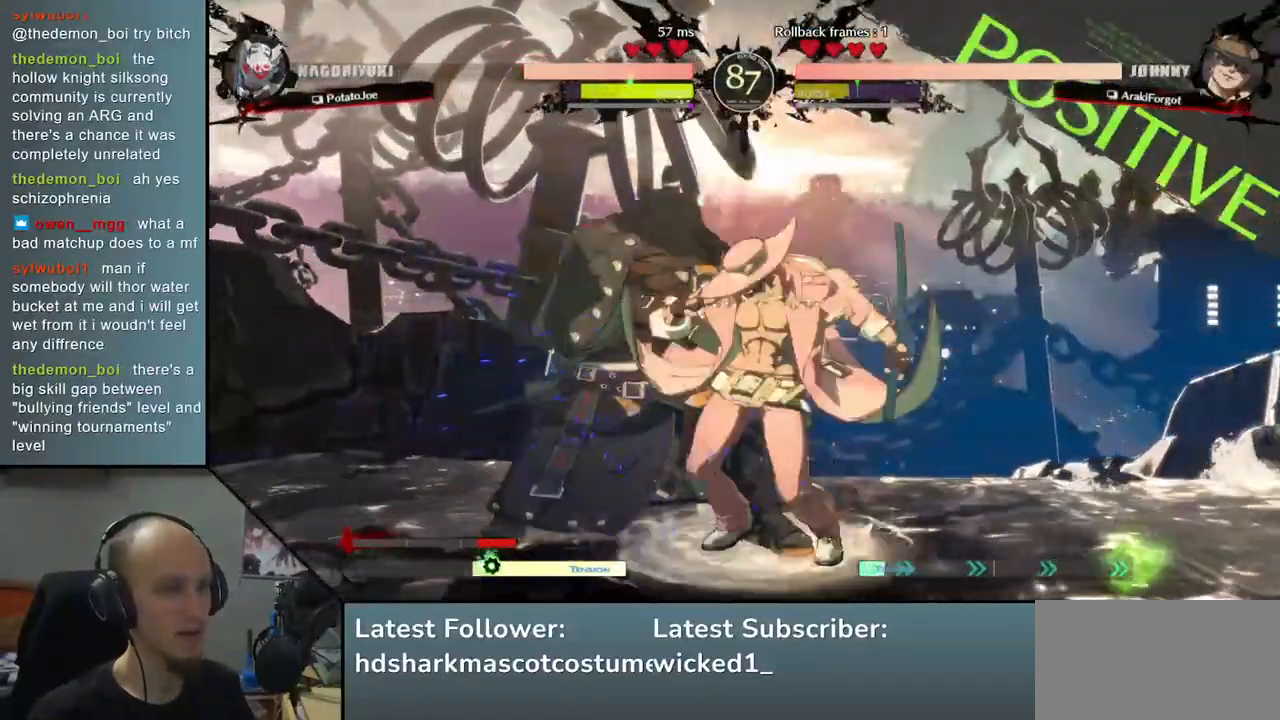
{"buttons": [], "left_stick": "down-left", "events": []}
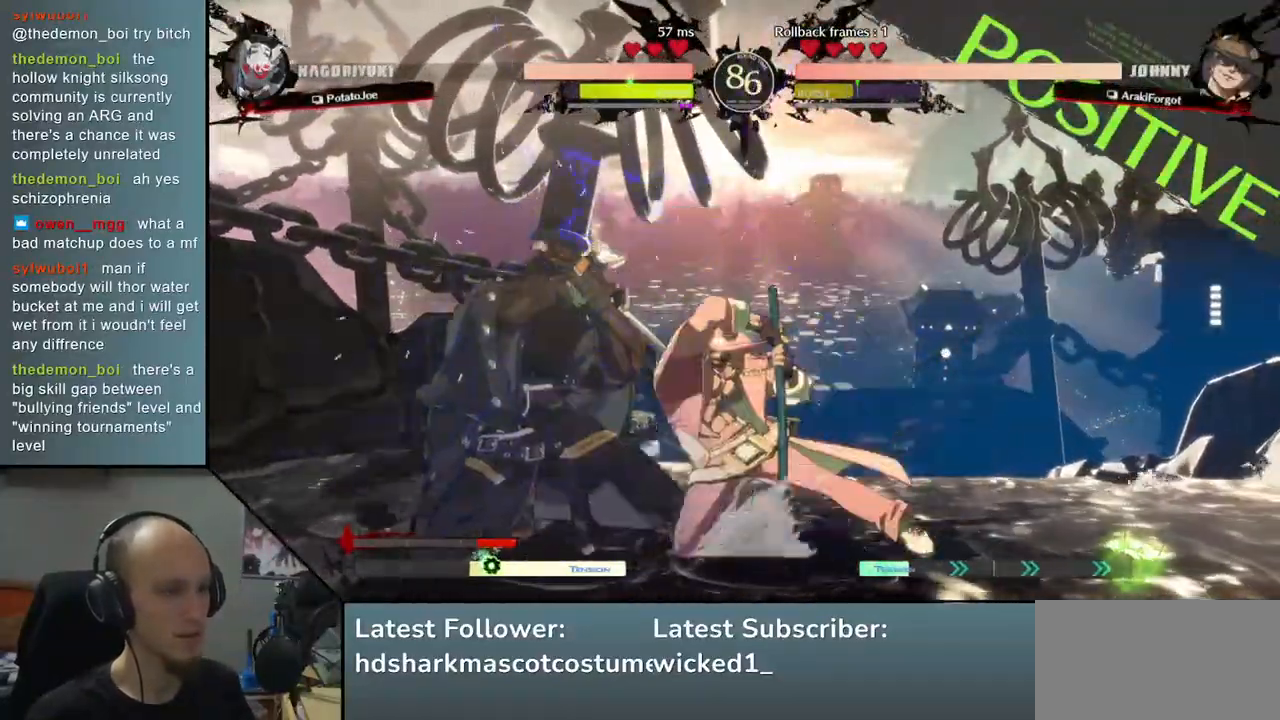
{"buttons": [], "left_stick": "down-left", "events": []}
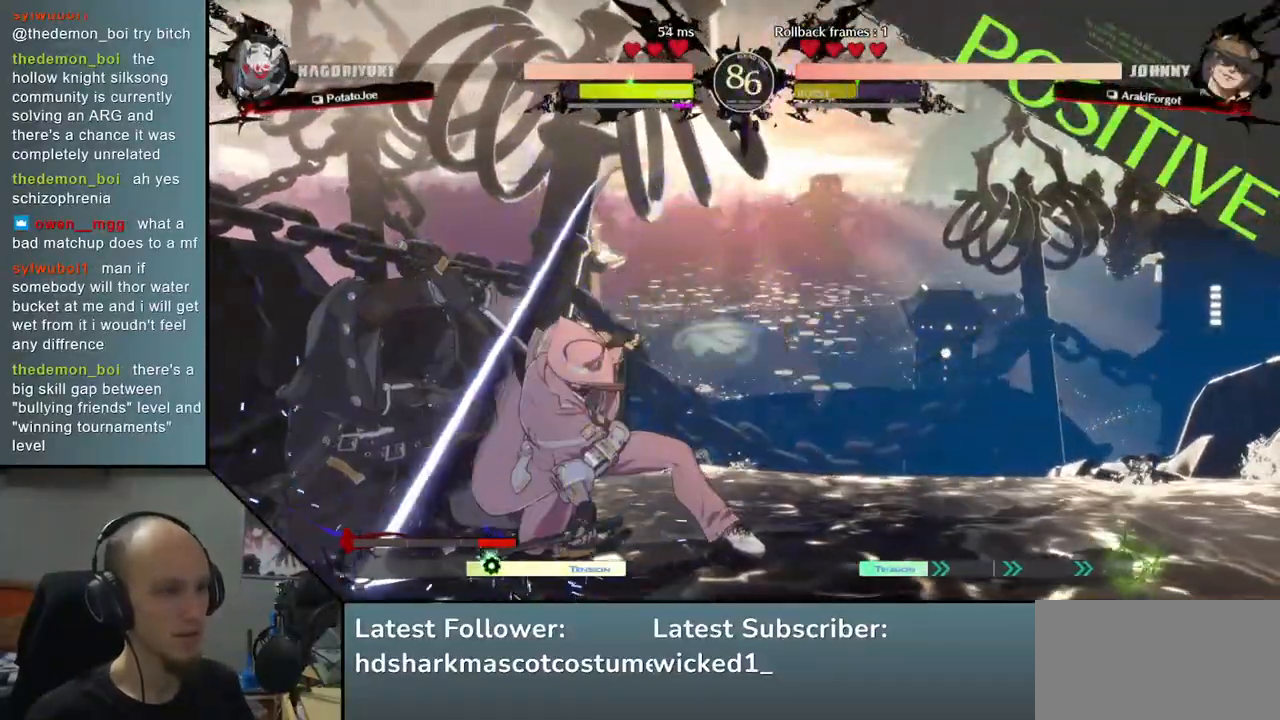
{"buttons": [], "left_stick": "center", "events": [[500, "left_stick", "center"]]}
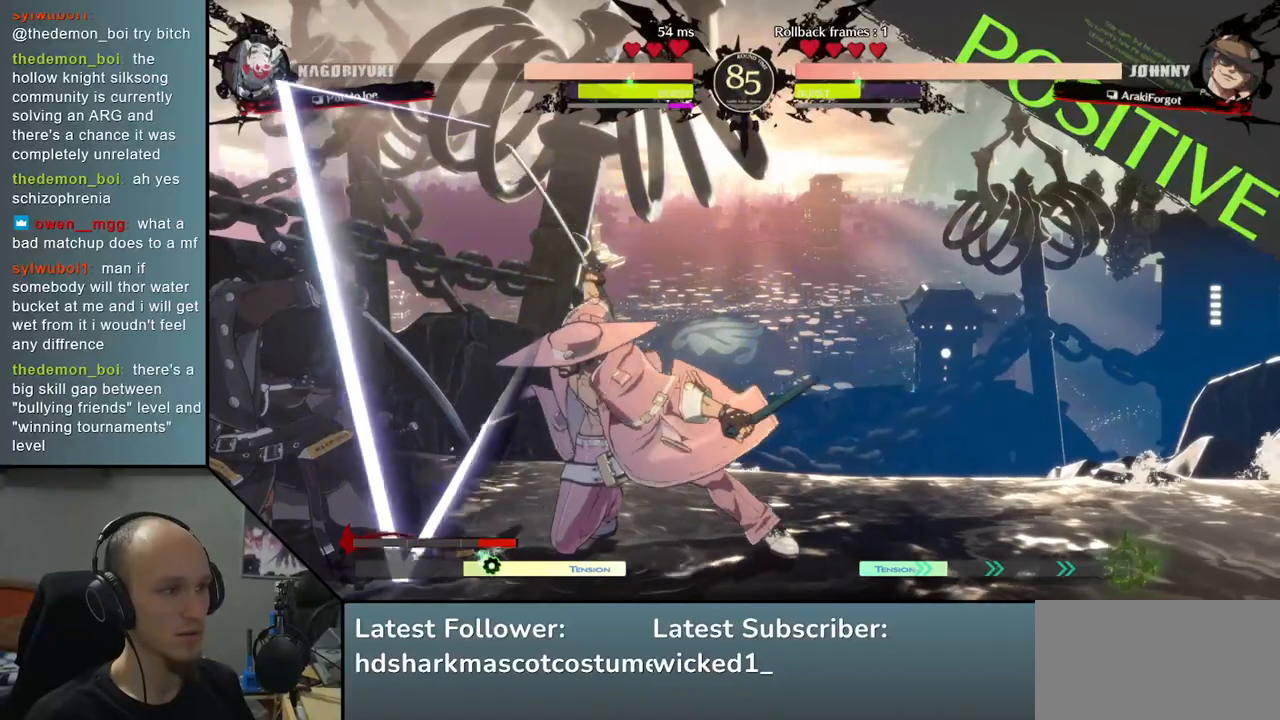
{"buttons": [], "left_stick": "right", "events": [[17, "left_stick", "right"], [50, "R1", "down"], [133, "R1", "up"], [217, "R1", "down"], [333, "R1", "up"]]}
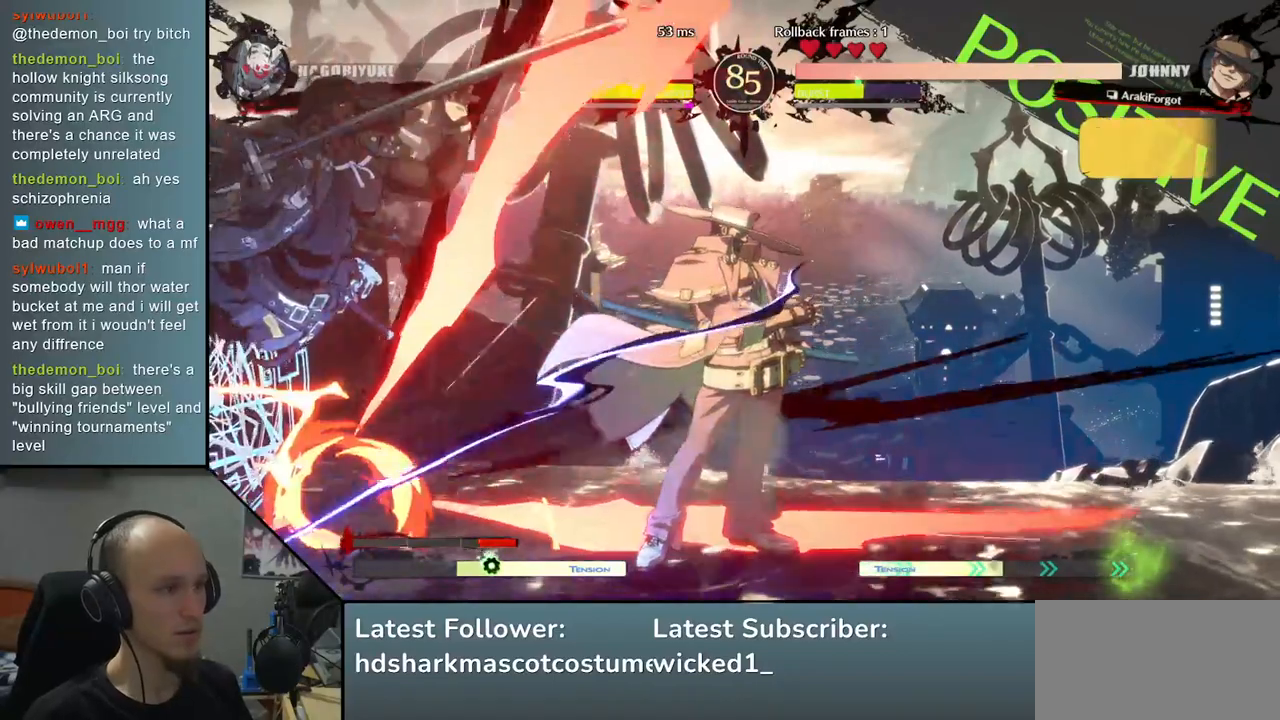
{"buttons": [], "left_stick": "left", "events": [[100, "left_stick", "left"]]}
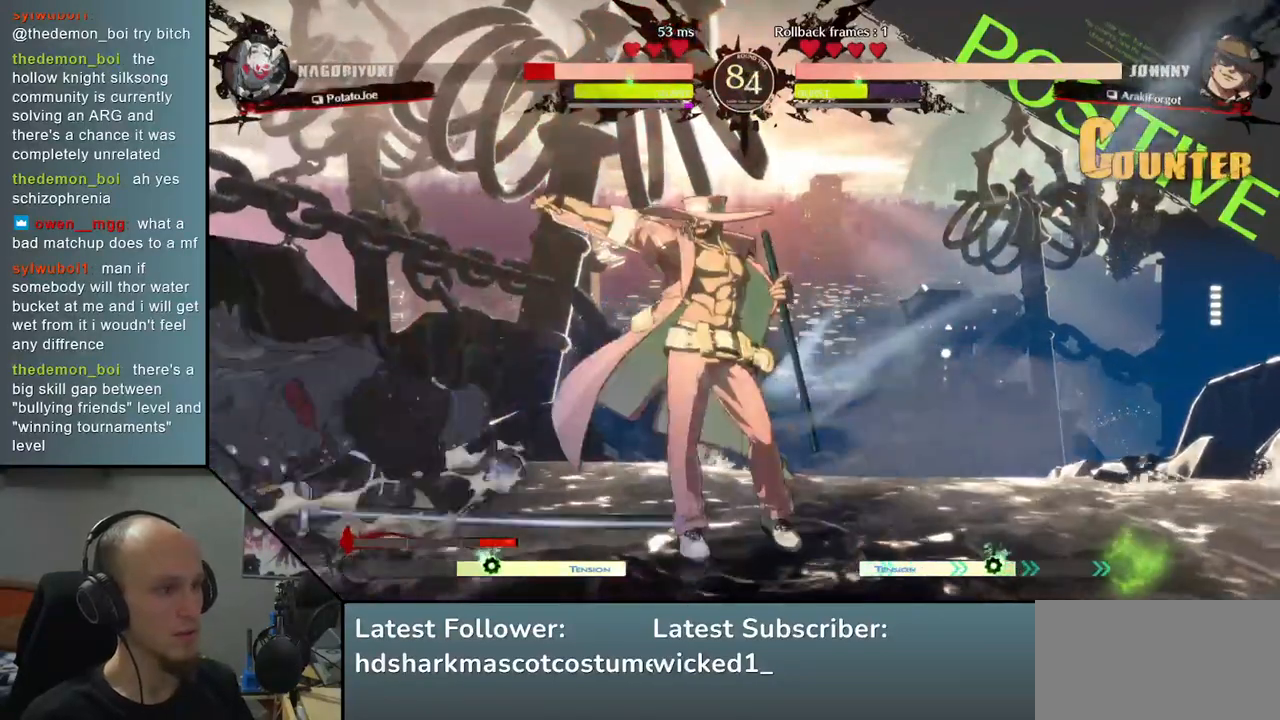
{"buttons": [], "left_stick": "left", "events": []}
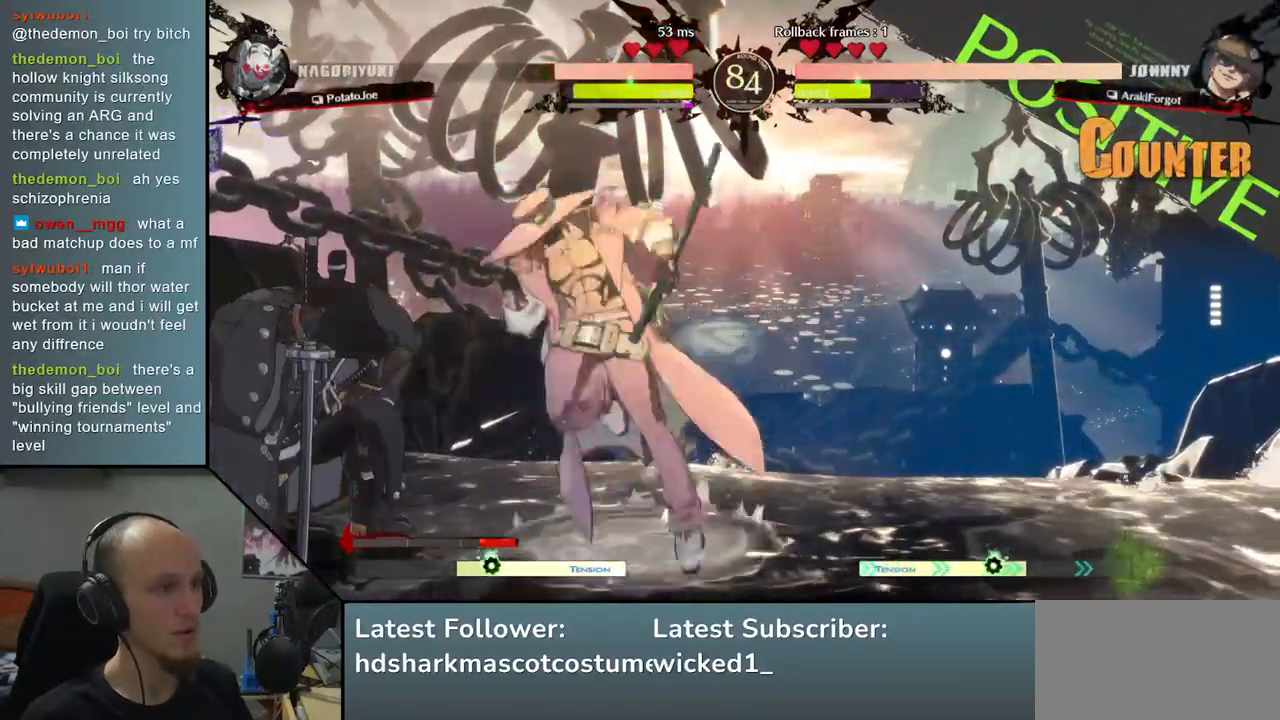
{"buttons": [], "left_stick": "left", "events": []}